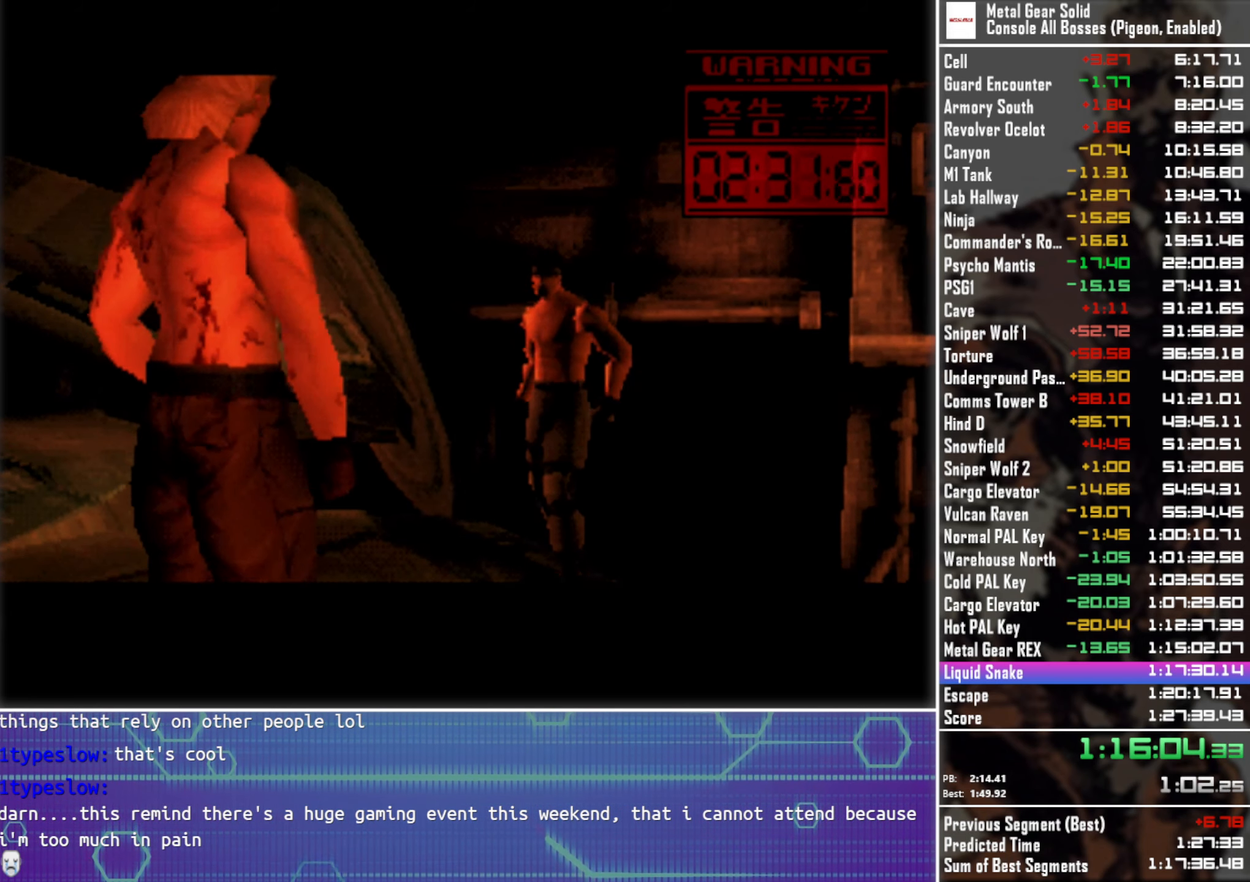
Gameplay with a controller (PlayStation layout); each line is a JSON object with the inputs held at the frame after it. "events" lists button and stick changes between this image and that frame as [ms after this image, input, new state], when the widget could be followed in between. This document gives stick clicks only as held states, not as events. Not read: R3 right_stick.
{"buttons": ["DPAD_DOWN", "DPAD_LEFT"], "left_stick": "center", "events": [[116, "DPAD_DOWN", "down"], [133, "DPAD_LEFT", "down"]]}
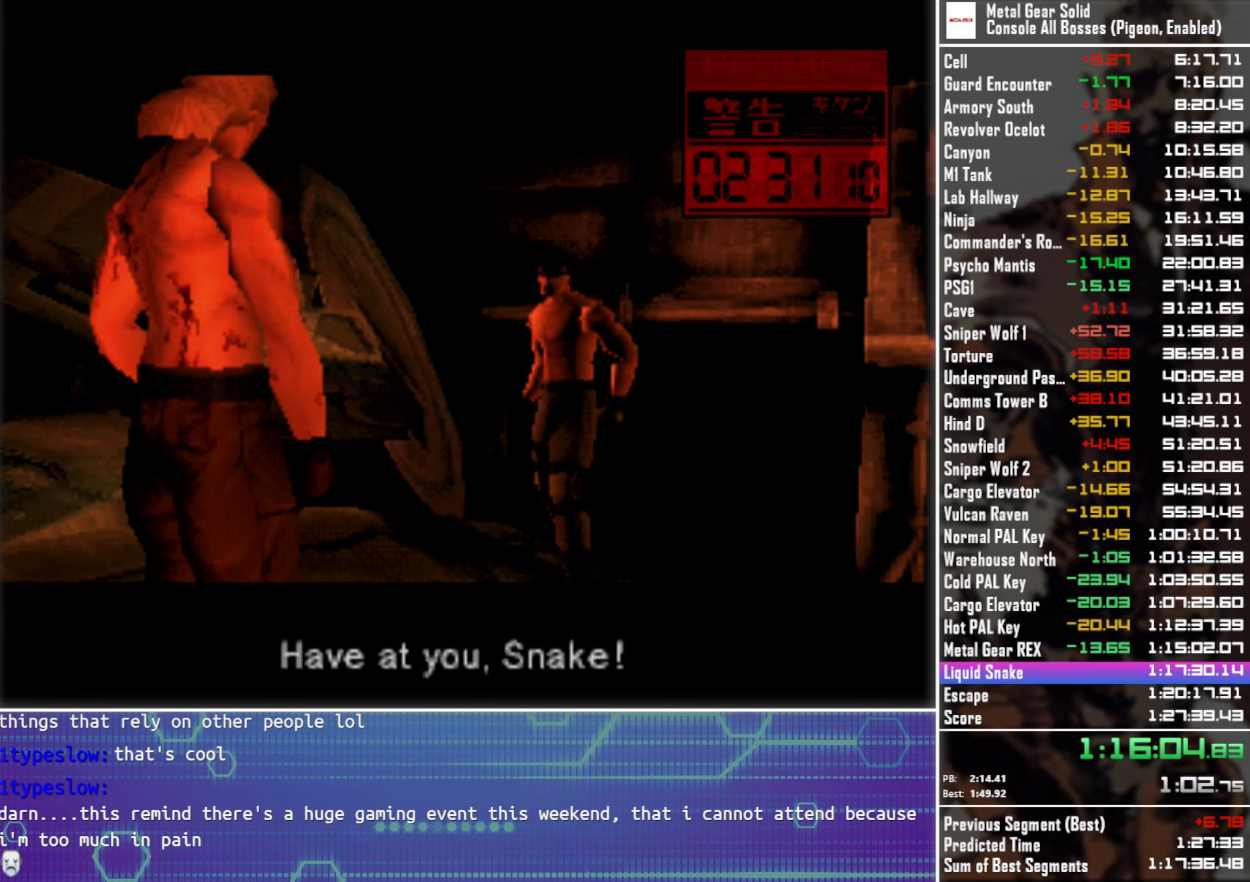
{"buttons": ["DPAD_DOWN", "DPAD_LEFT"], "left_stick": "center", "events": []}
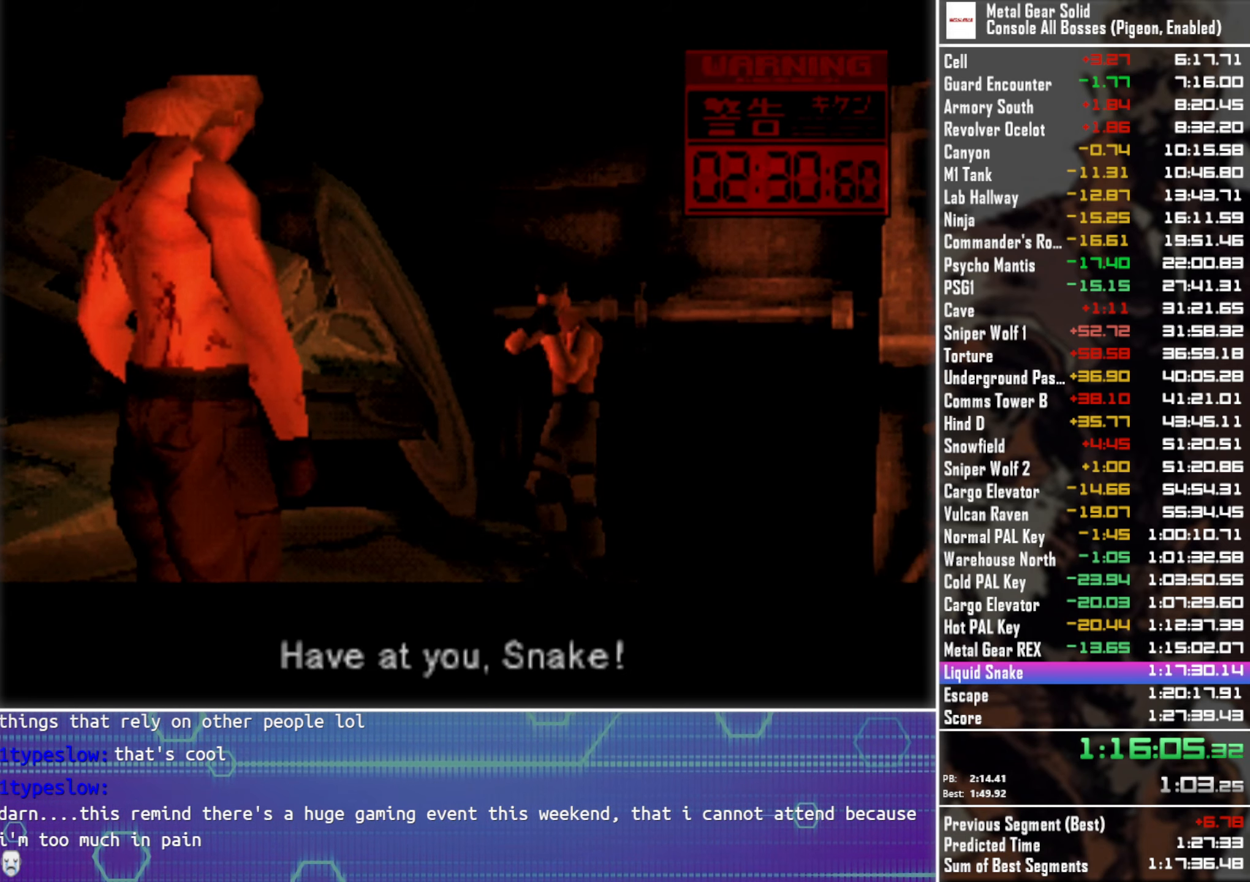
{"buttons": ["DPAD_DOWN", "DPAD_LEFT"], "left_stick": "center", "events": []}
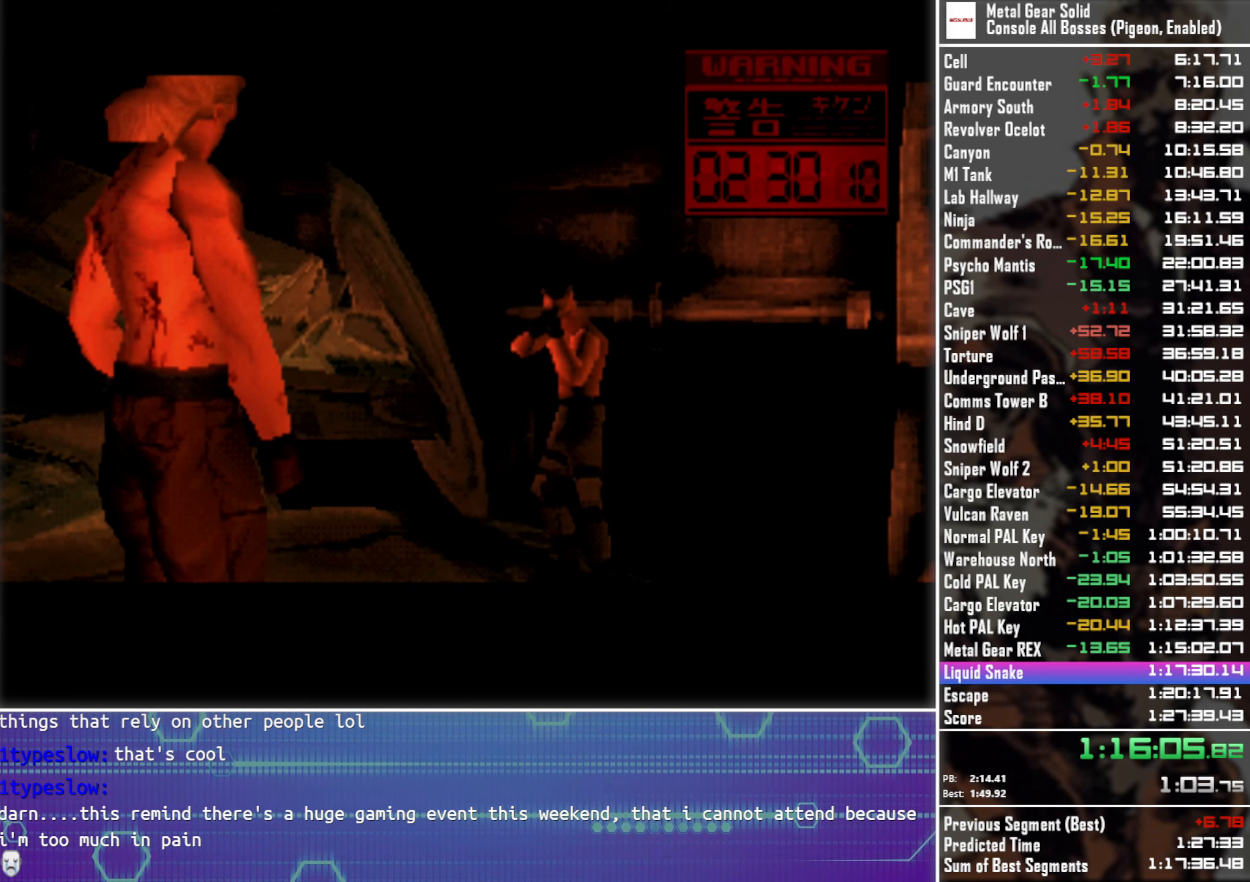
{"buttons": ["DPAD_DOWN", "DPAD_LEFT"], "left_stick": "center", "events": []}
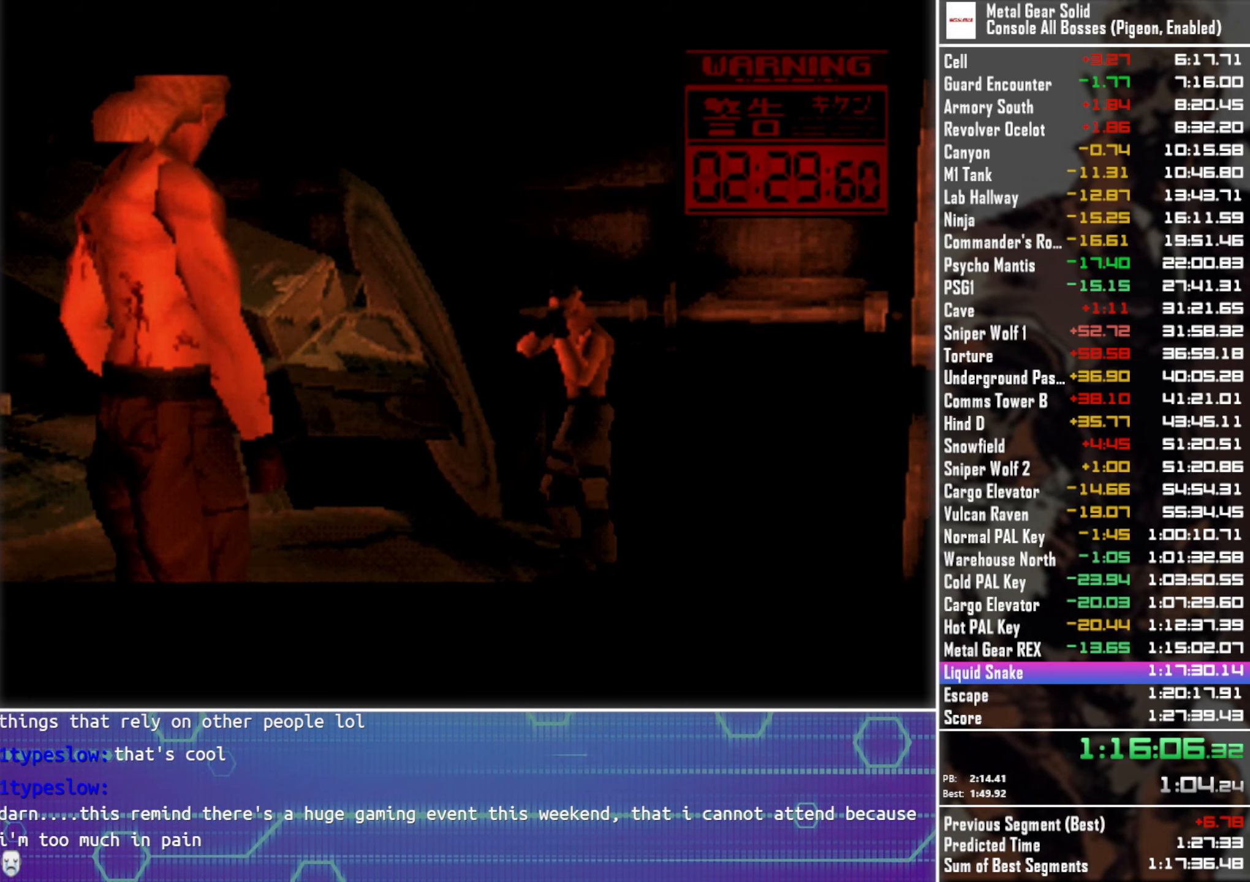
{"buttons": ["DPAD_LEFT"], "left_stick": "center", "events": [[383, "DPAD_DOWN", "up"]]}
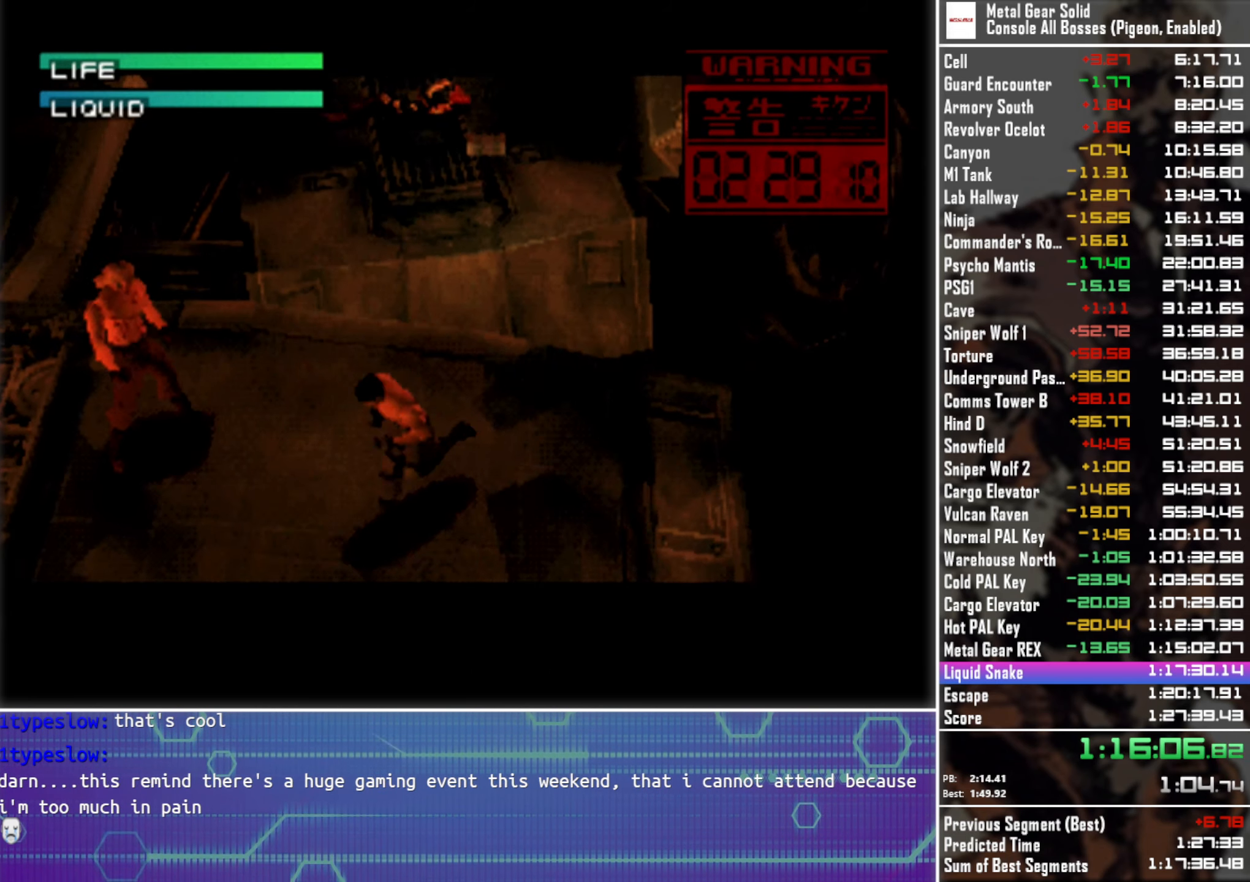
{"buttons": ["DPAD_UP", "DPAD_LEFT"], "left_stick": "center", "events": [[300, "DPAD_UP", "down"]]}
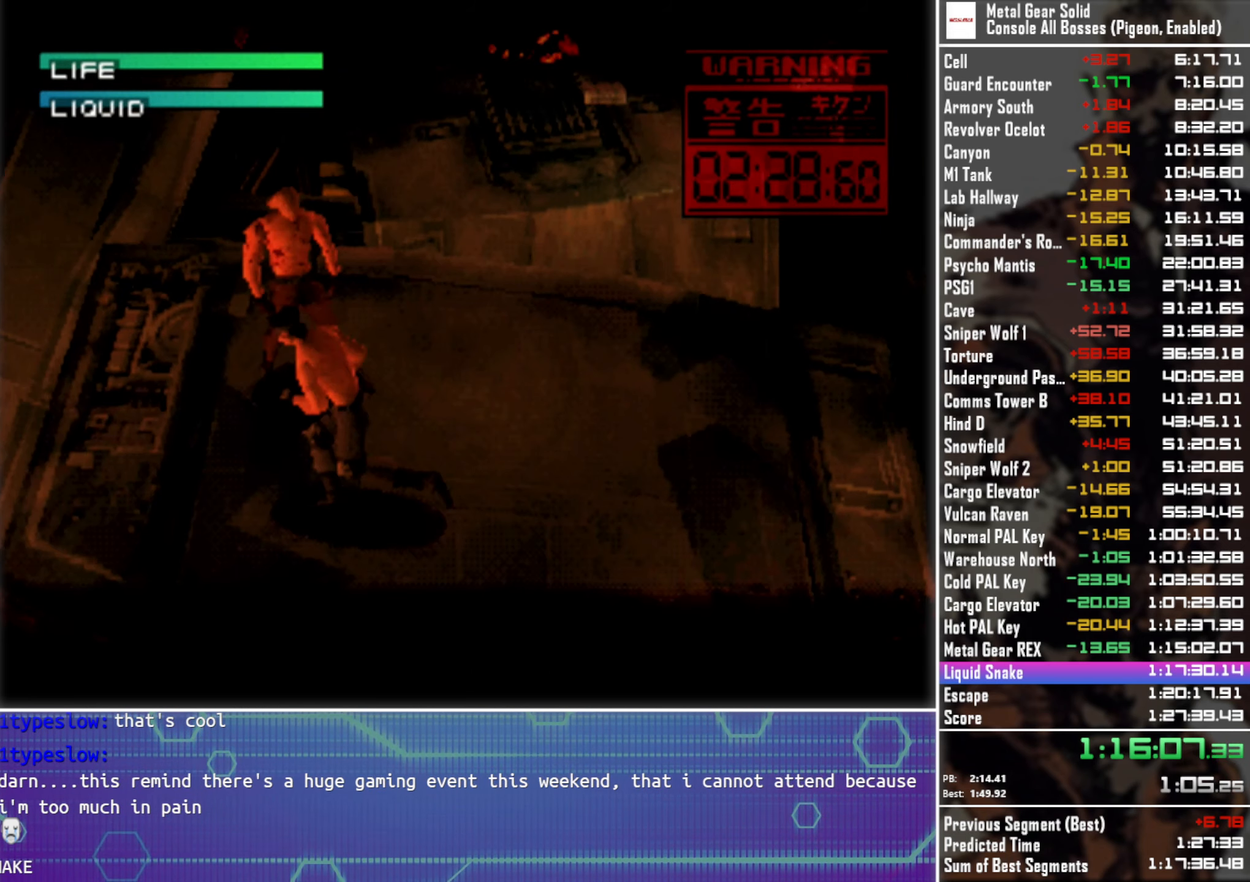
{"buttons": ["DPAD_RIGHT"], "left_stick": "center", "events": [[33, "DPAD_LEFT", "up"], [100, "DPAD_RIGHT", "down"], [216, "DPAD_UP", "up"]]}
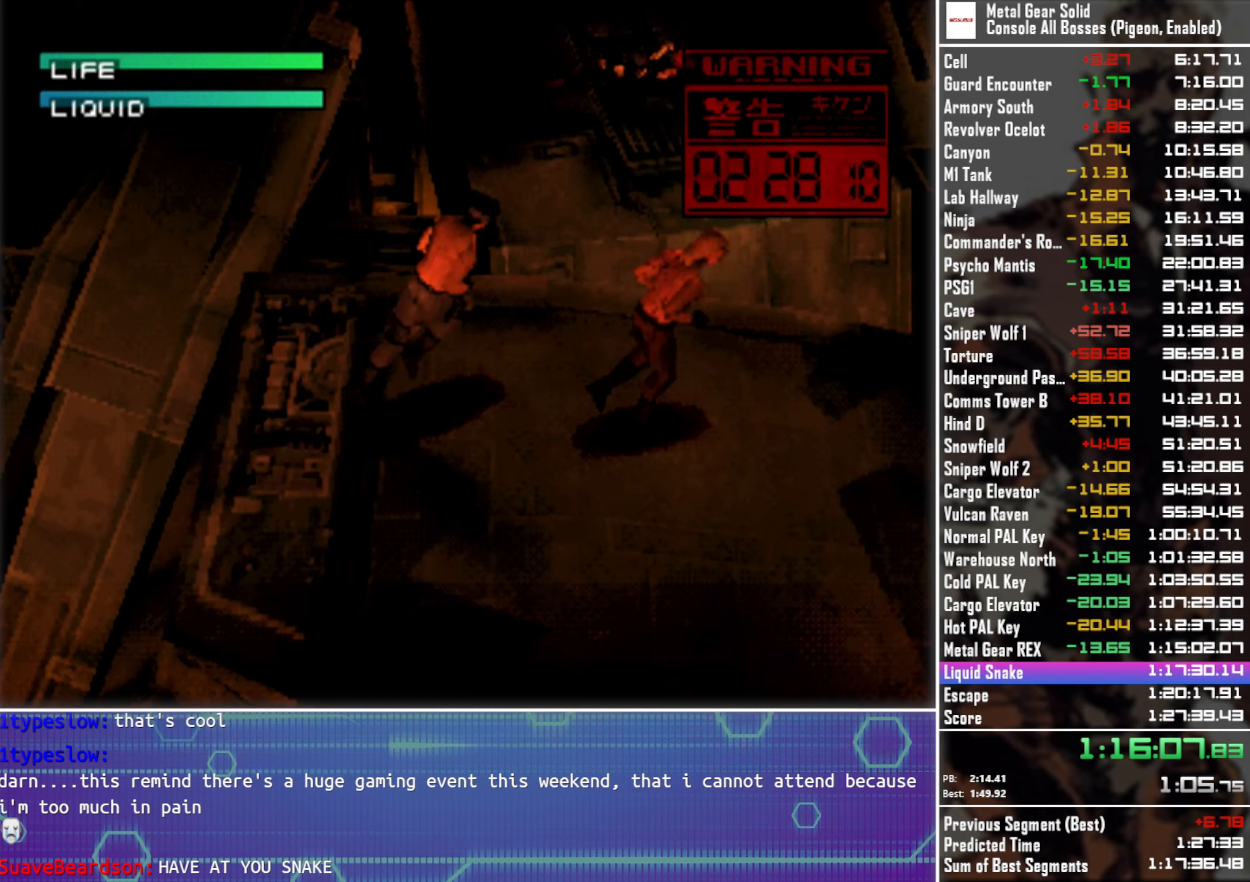
{"buttons": ["CIRCLE"], "left_stick": "center", "events": [[467, "DPAD_RIGHT", "up"], [483, "CIRCLE", "down"]]}
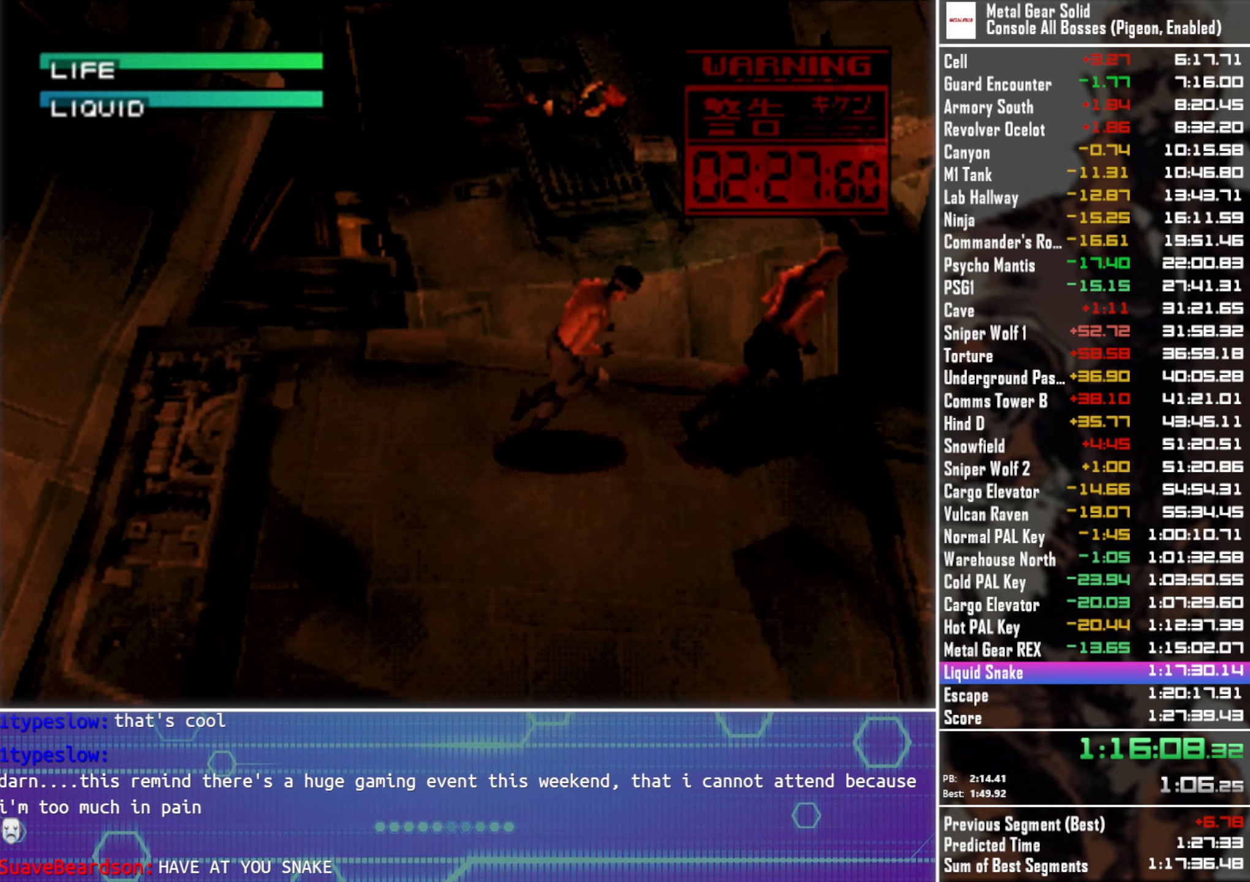
{"buttons": [], "left_stick": "center", "events": [[67, "CIRCLE", "up"], [150, "CIRCLE", "down"], [233, "CIRCLE", "up"]]}
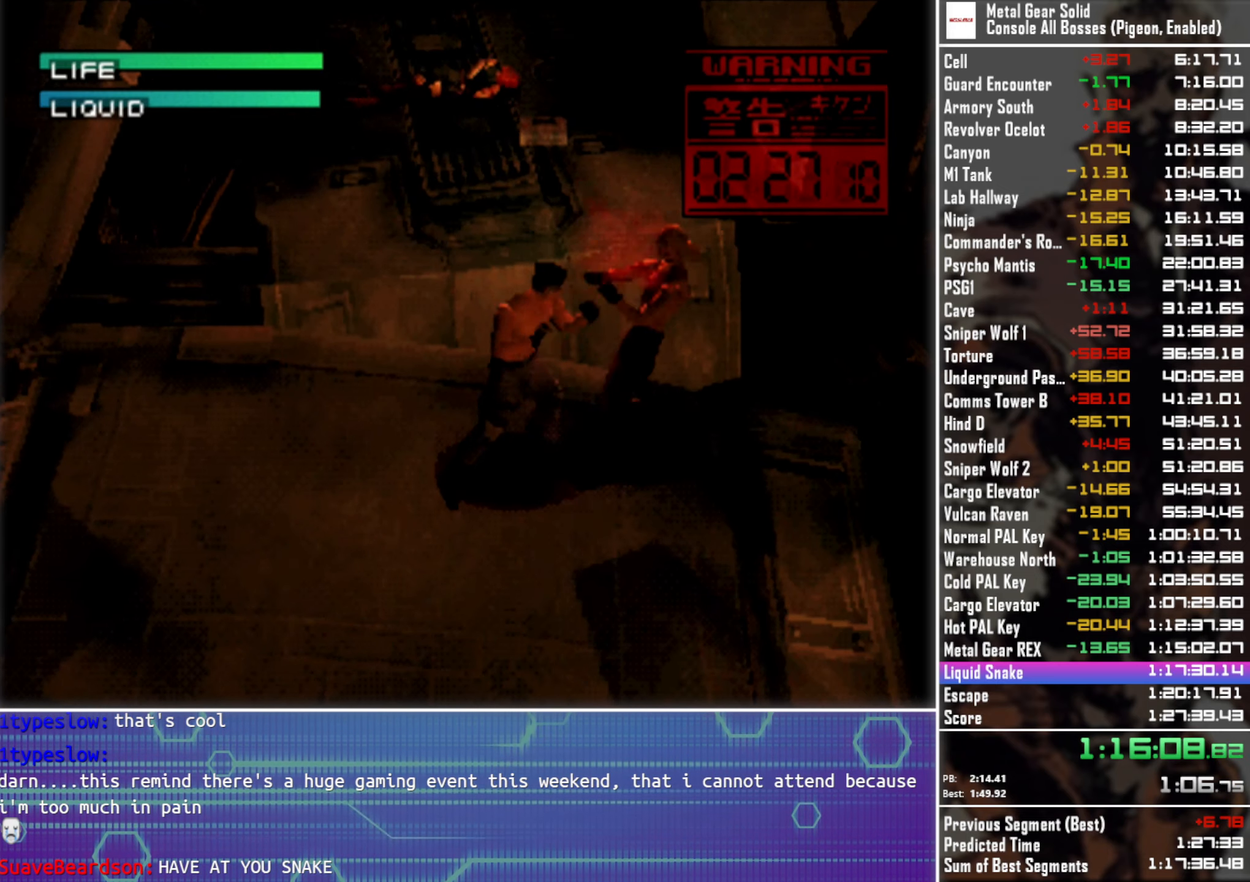
{"buttons": [], "left_stick": "center", "events": [[17, "CIRCLE", "down"], [100, "CIRCLE", "up"], [167, "CIRCLE", "down"], [250, "CIRCLE", "up"]]}
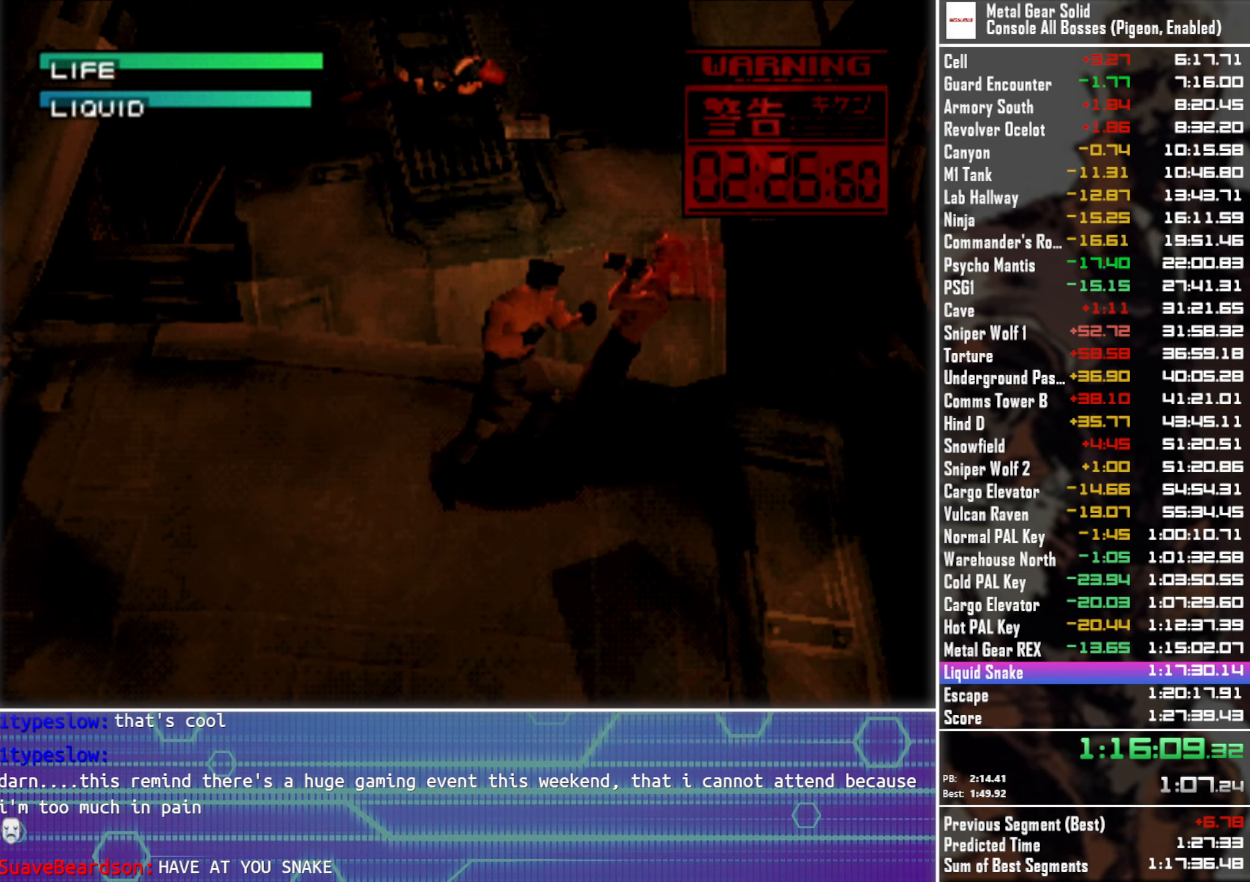
{"buttons": [], "left_stick": "center", "events": [[33, "CIRCLE", "down"], [117, "CIRCLE", "up"], [217, "CIRCLE", "down"], [317, "CIRCLE", "up"]]}
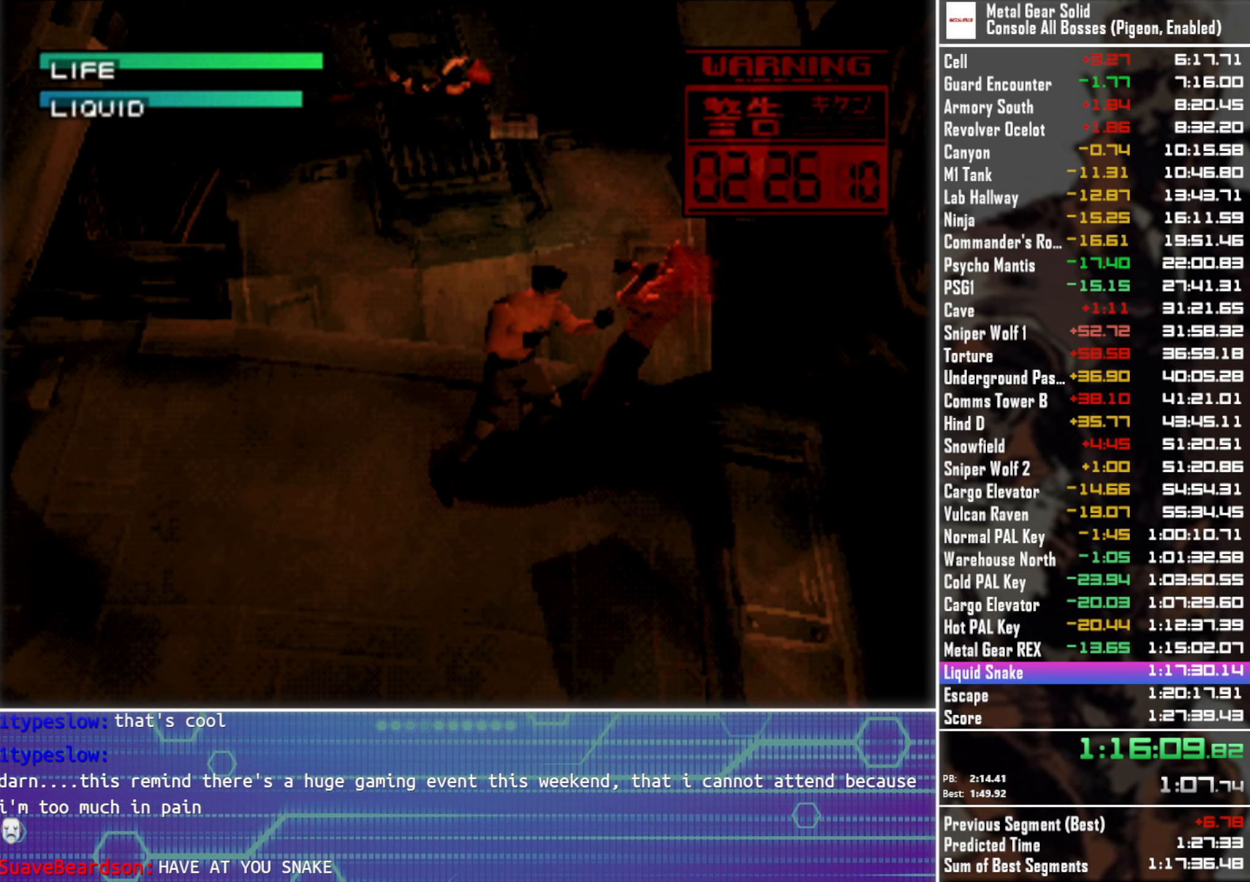
{"buttons": [], "left_stick": "center", "events": [[33, "CIRCLE", "down"], [133, "CIRCLE", "up"], [350, "CIRCLE", "down"], [483, "CIRCLE", "up"]]}
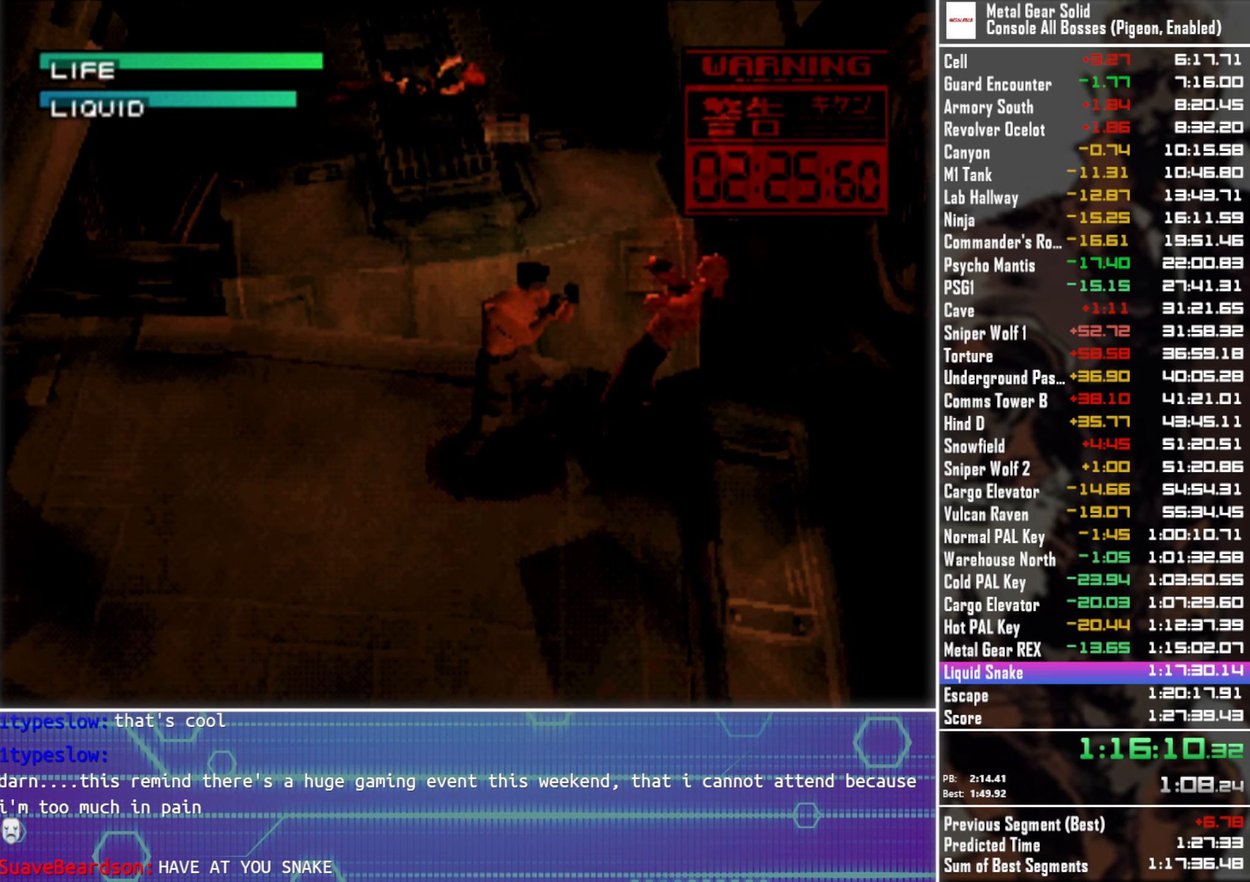
{"buttons": [], "left_stick": "center", "events": [[167, "CIRCLE", "down"], [267, "CIRCLE", "up"]]}
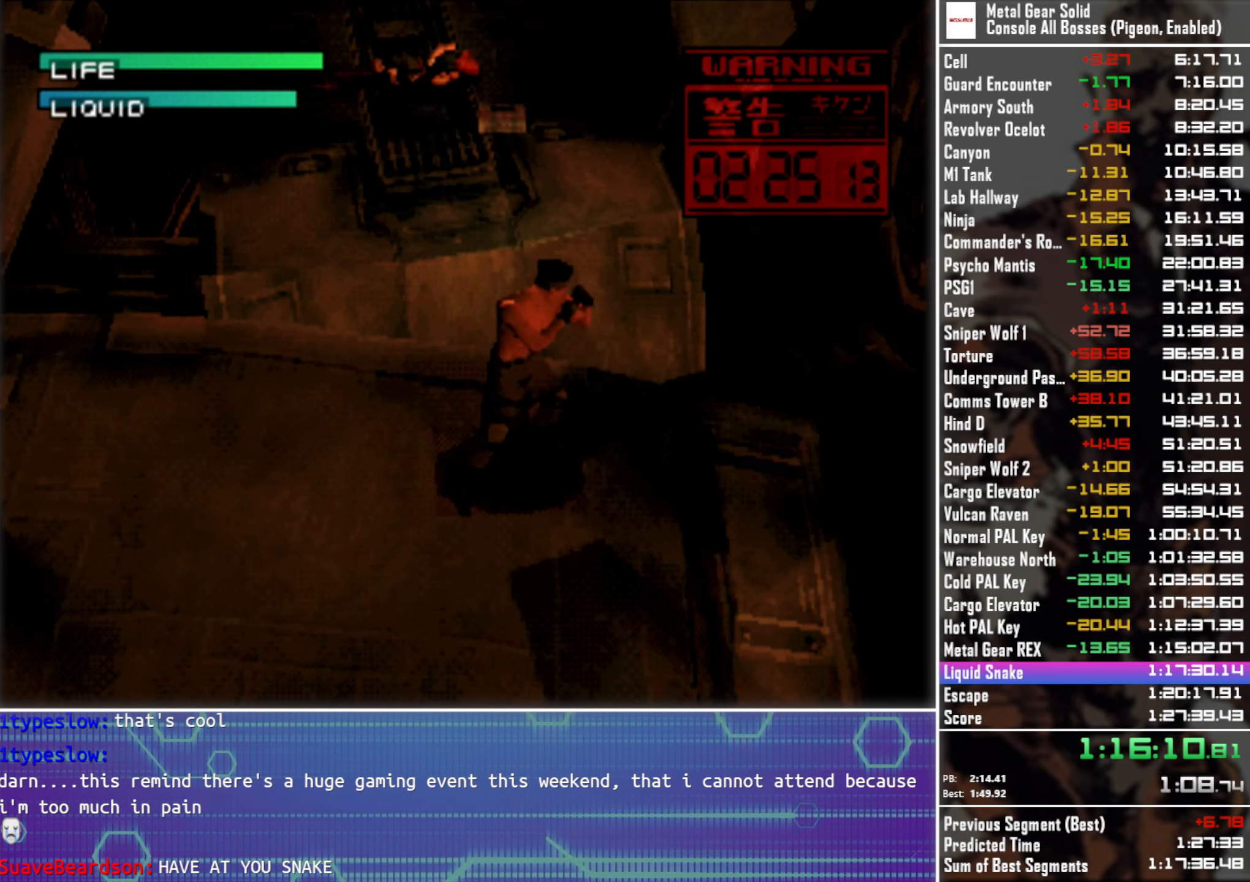
{"buttons": ["DPAD_LEFT"], "left_stick": "center", "events": [[150, "DPAD_DOWN", "down"], [150, "DPAD_LEFT", "down"], [317, "DPAD_DOWN", "up"]]}
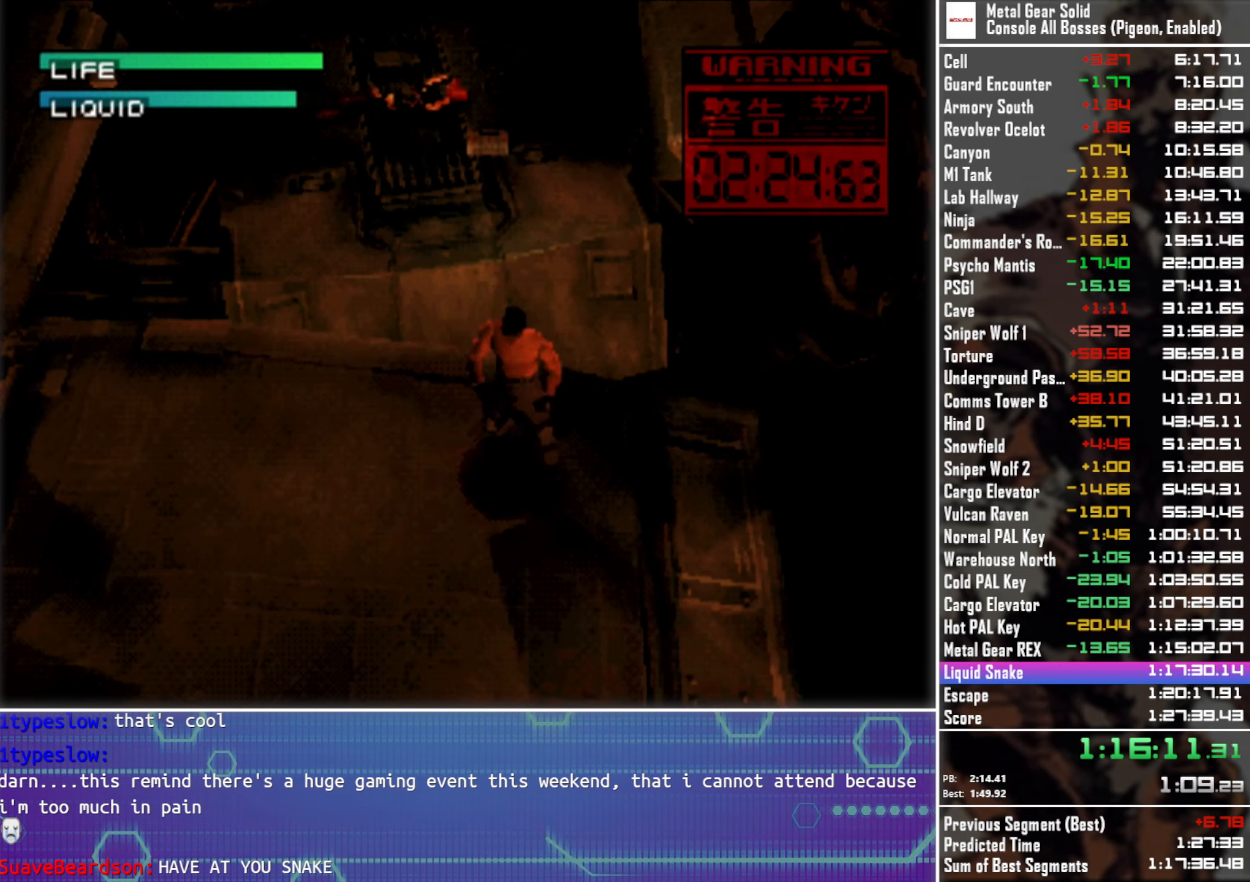
{"buttons": ["DPAD_DOWN"], "left_stick": "center", "events": [[367, "DPAD_DOWN", "down"], [450, "DPAD_LEFT", "up"]]}
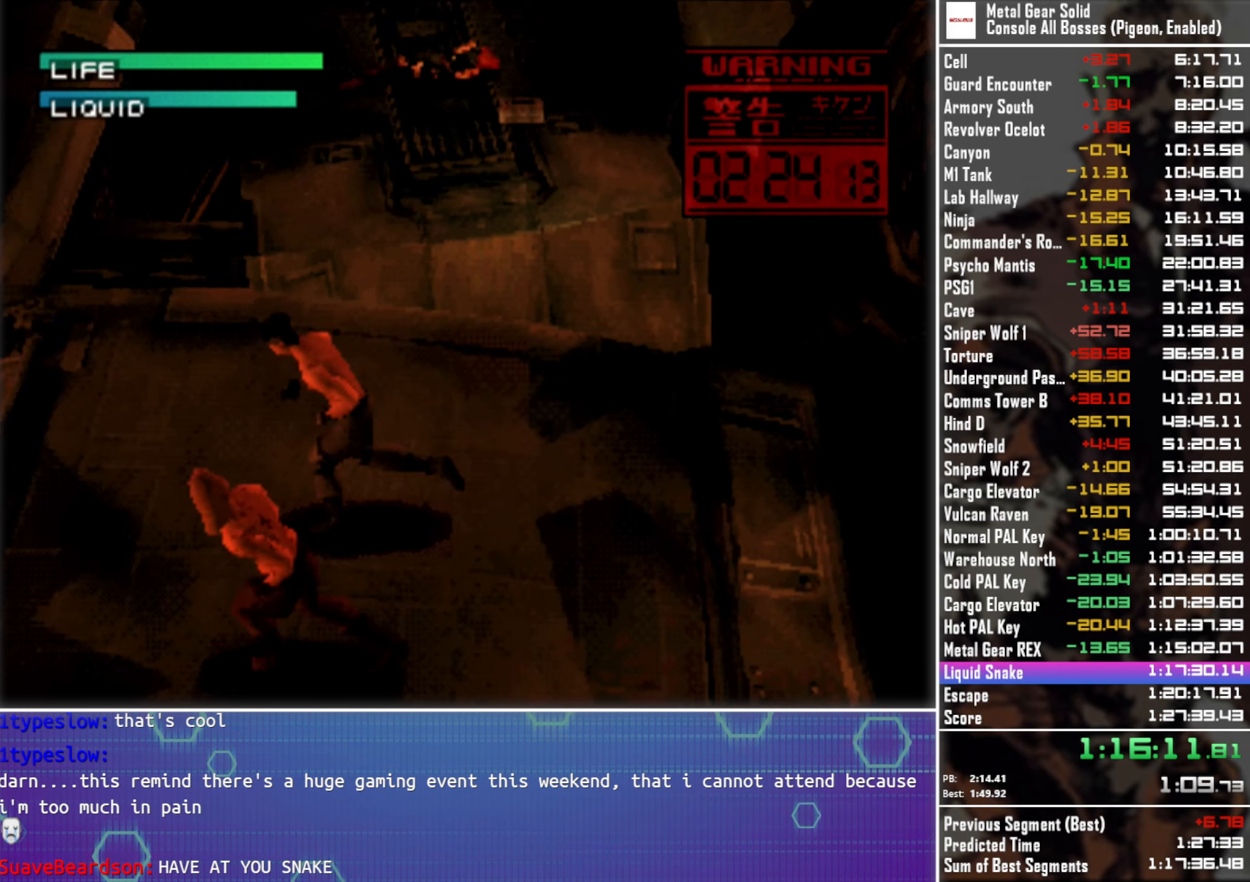
{"buttons": [], "left_stick": "center", "events": [[33, "DPAD_LEFT", "down"], [67, "DPAD_DOWN", "up"], [200, "CIRCLE", "down"], [250, "DPAD_LEFT", "up"], [283, "CIRCLE", "up"], [367, "CIRCLE", "down"], [467, "CIRCLE", "up"]]}
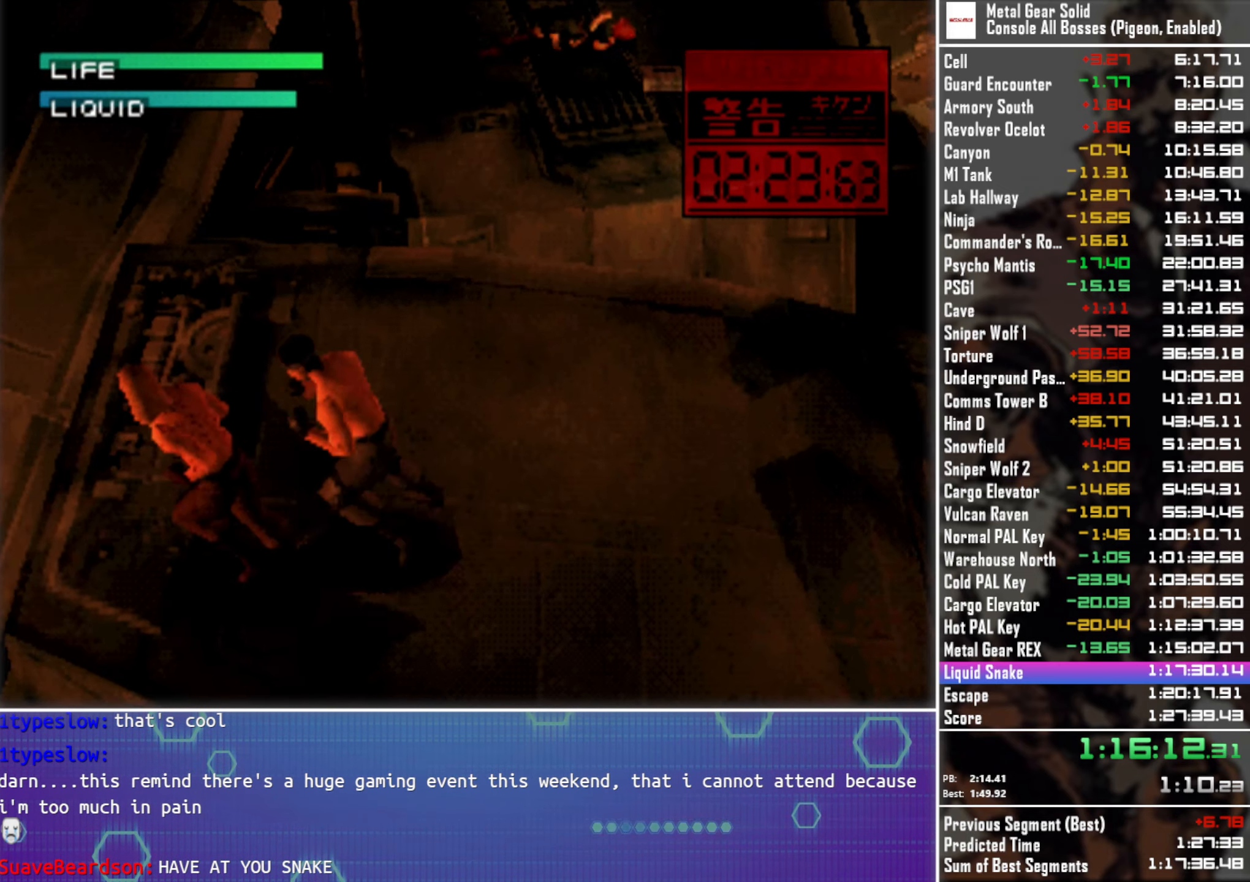
{"buttons": [], "left_stick": "center", "events": [[367, "CIRCLE", "down"], [467, "CIRCLE", "up"]]}
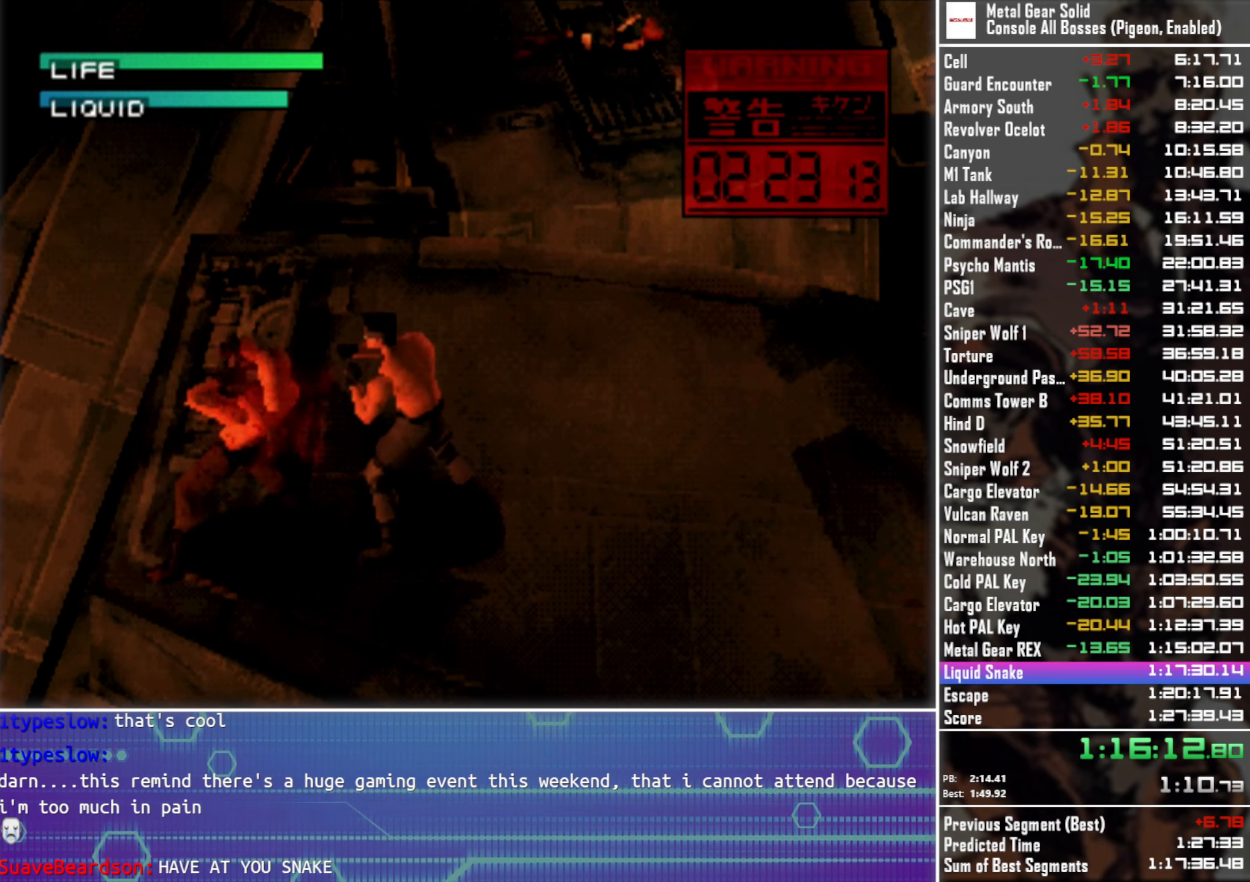
{"buttons": [], "left_stick": "center", "events": [[200, "CIRCLE", "down"], [300, "CIRCLE", "up"]]}
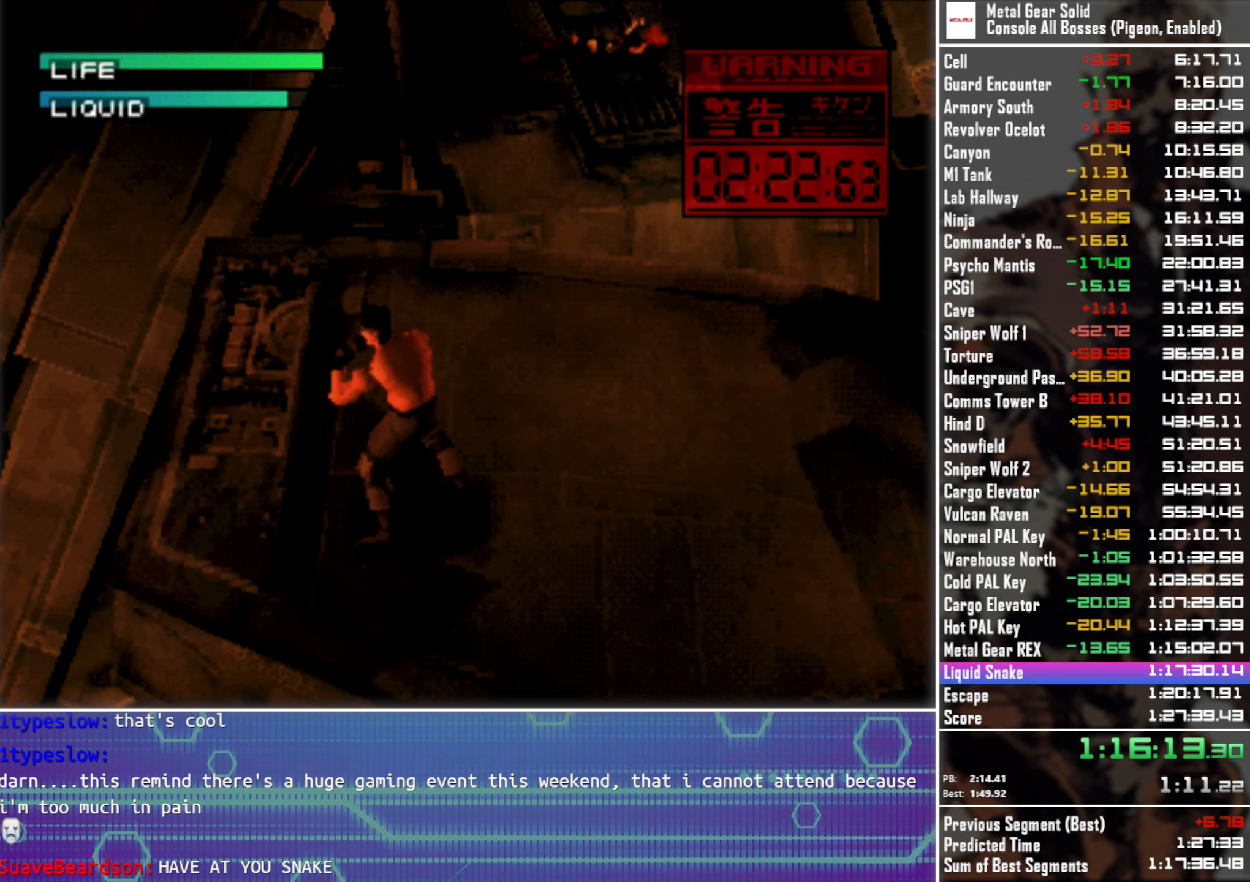
{"buttons": ["DPAD_RIGHT"], "left_stick": "center", "events": [[17, "CIRCLE", "down"], [117, "CIRCLE", "up"], [417, "DPAD_RIGHT", "down"]]}
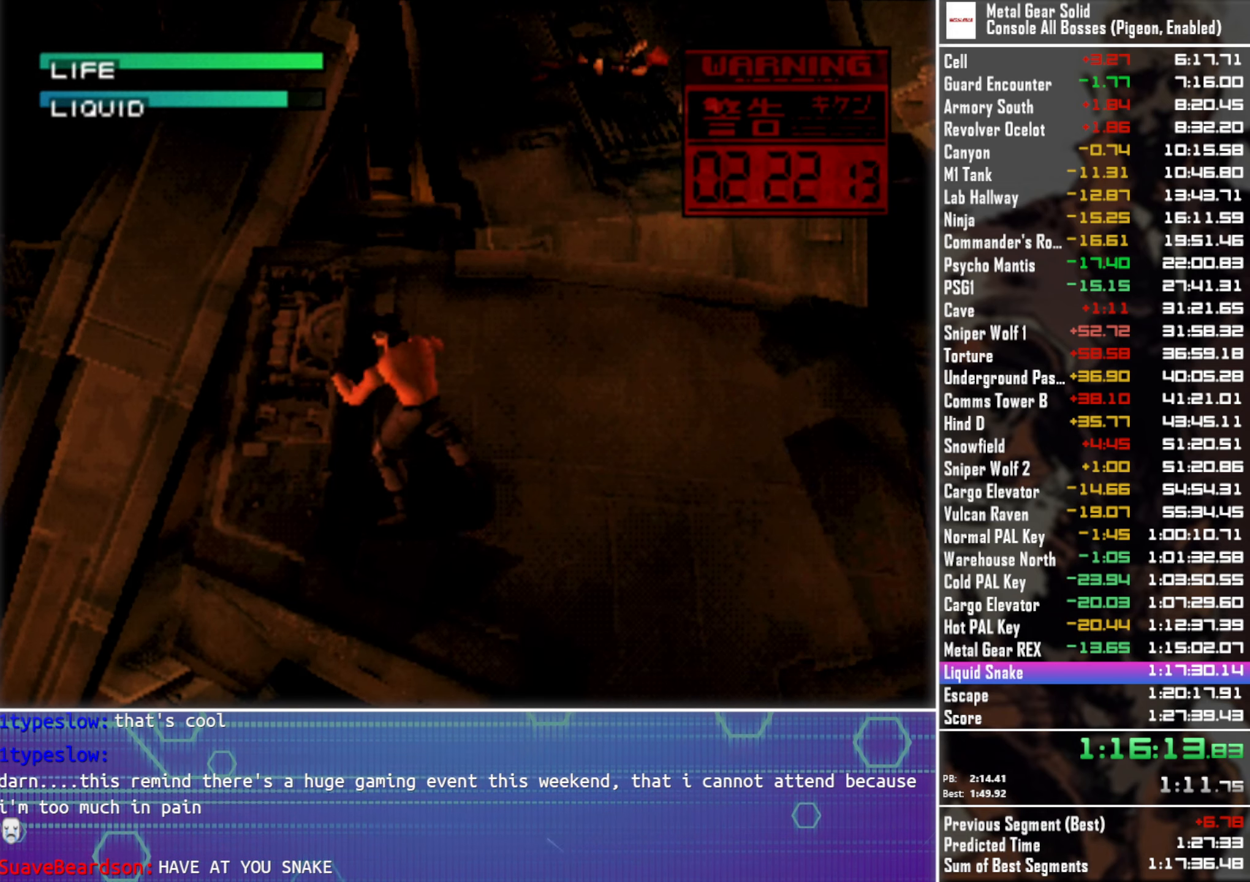
{"buttons": ["DPAD_UP", "DPAD_RIGHT"], "left_stick": "center", "events": [[467, "DPAD_UP", "down"]]}
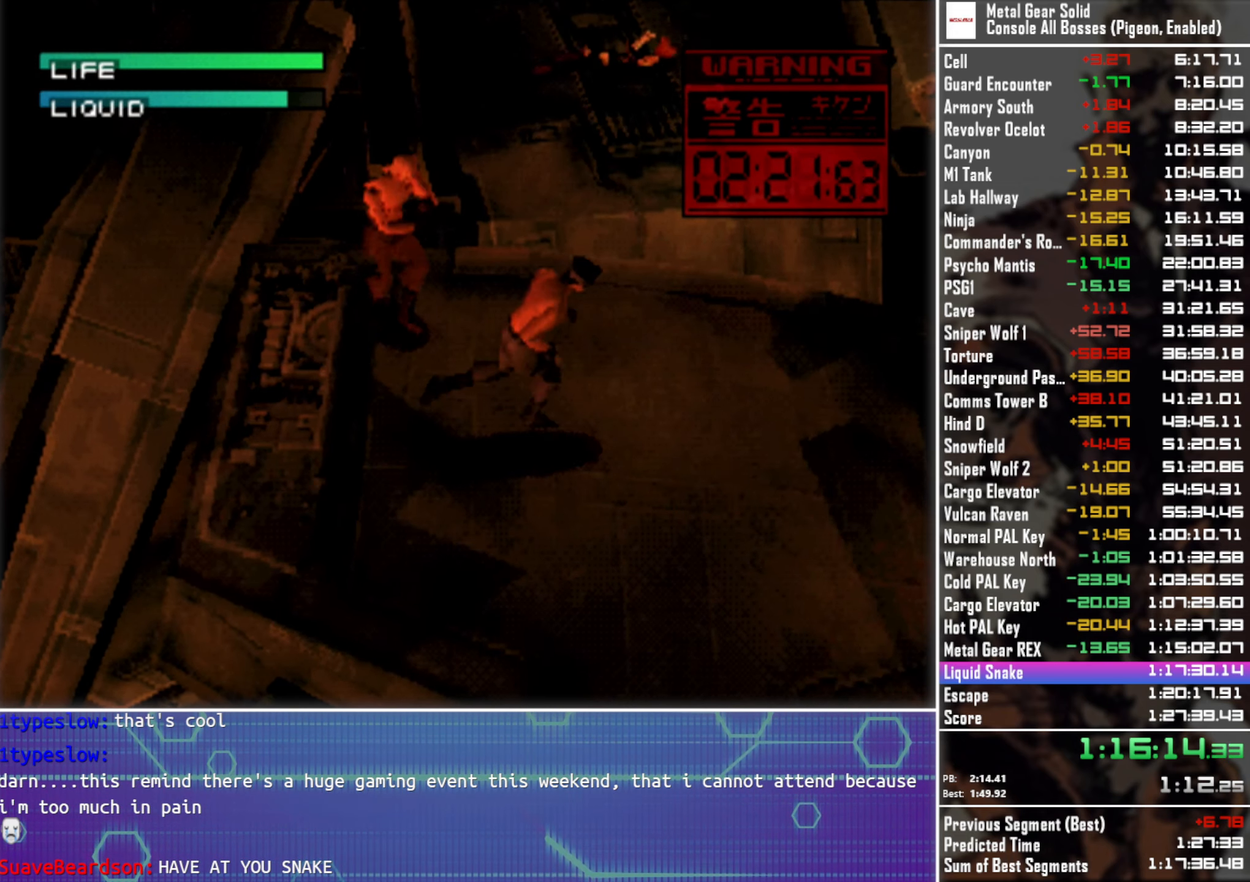
{"buttons": ["DPAD_LEFT"], "left_stick": "center", "events": [[50, "DPAD_RIGHT", "up"], [67, "DPAD_LEFT", "down"], [134, "DPAD_UP", "up"]]}
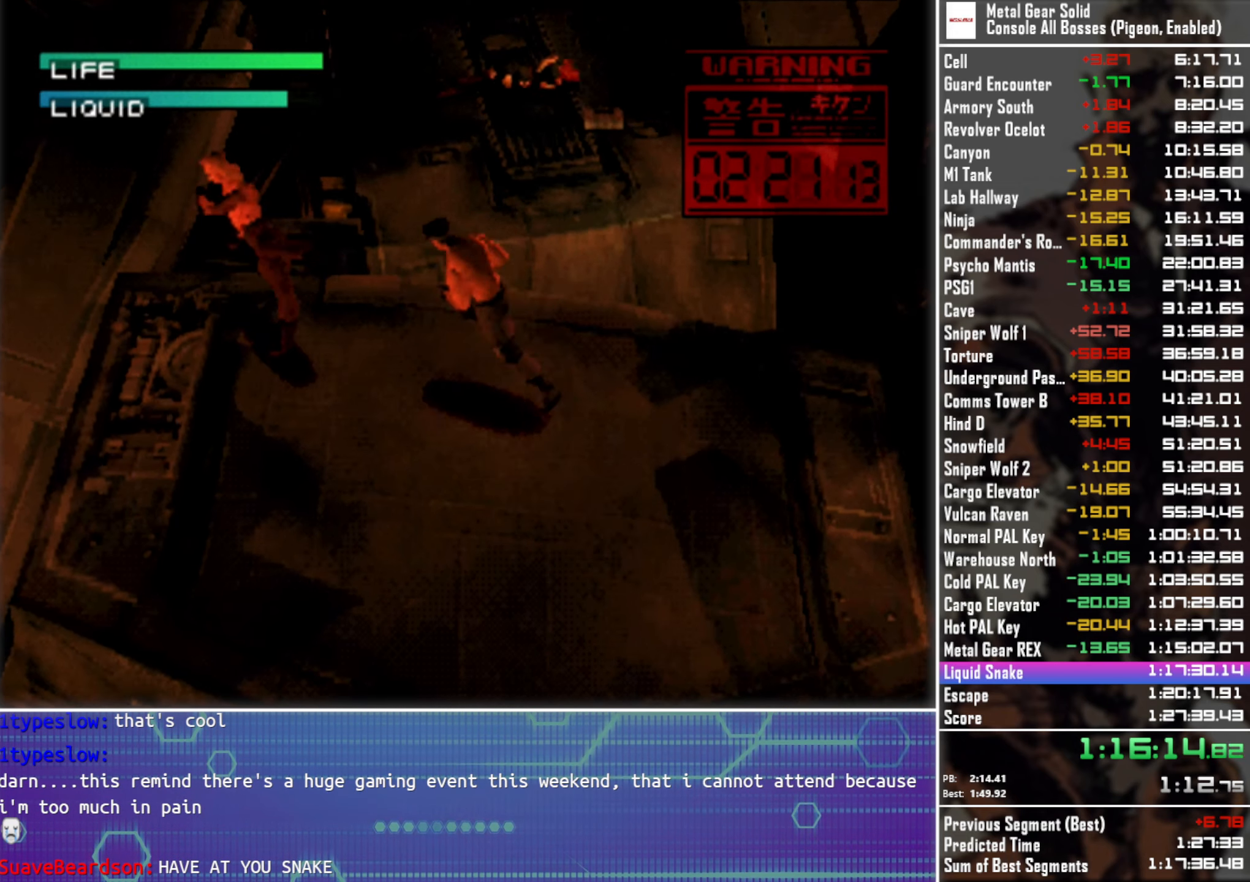
{"buttons": [], "left_stick": "center", "events": [[50, "CIRCLE", "down"], [84, "DPAD_LEFT", "up"], [134, "CIRCLE", "up"], [217, "CIRCLE", "down"], [300, "CIRCLE", "up"]]}
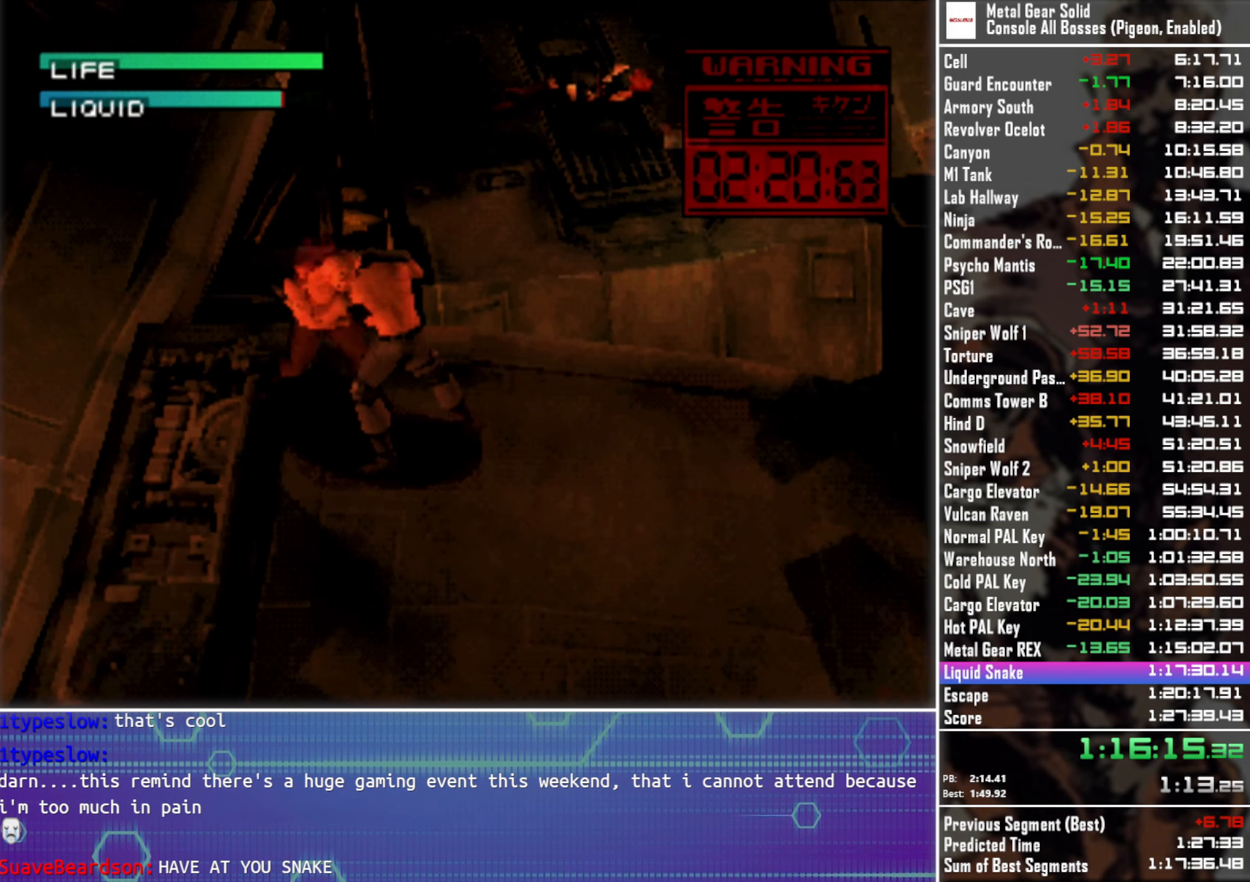
{"buttons": [], "left_stick": "center", "events": [[50, "CIRCLE", "down"], [134, "CIRCLE", "up"], [217, "CIRCLE", "down"], [300, "CIRCLE", "up"]]}
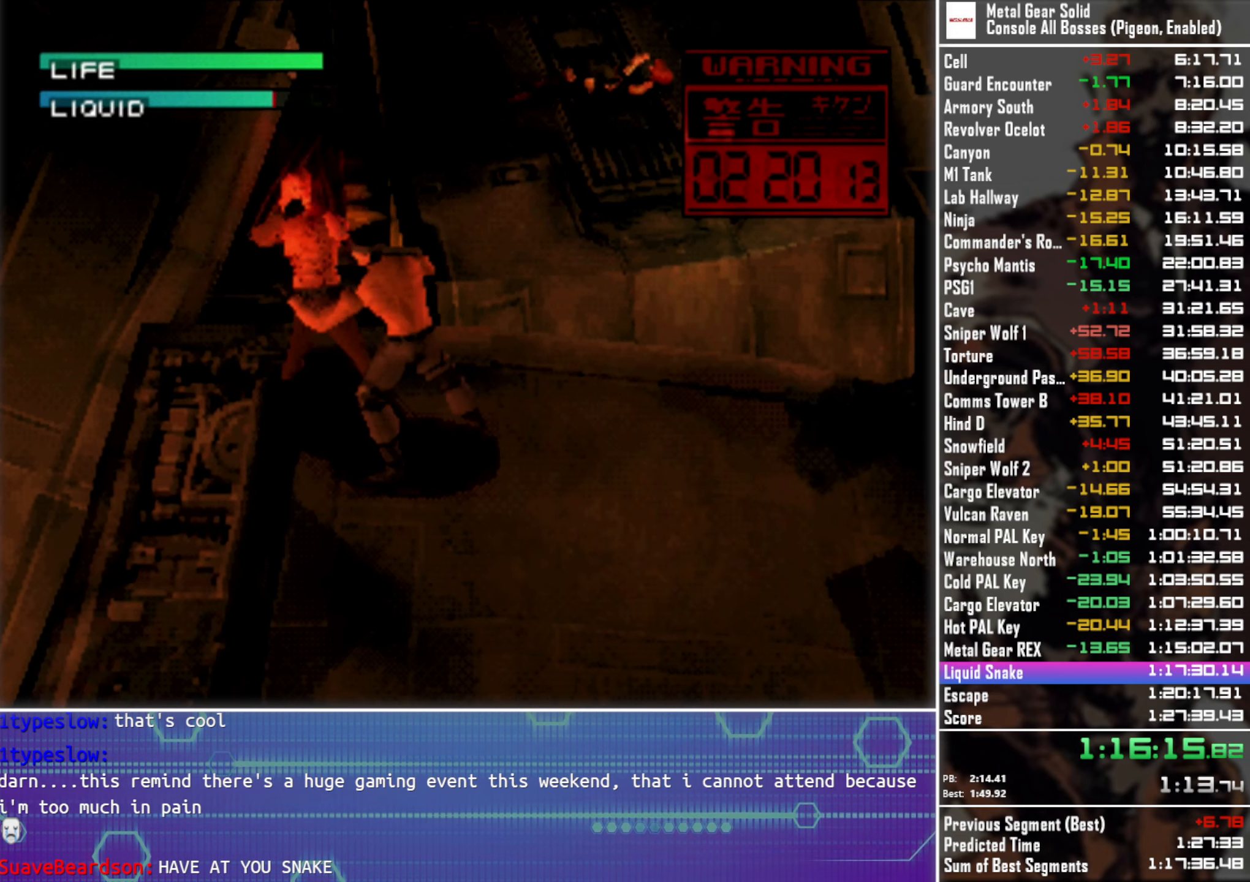
{"buttons": [], "left_stick": "center", "events": [[67, "CIRCLE", "down"], [167, "CIRCLE", "up"], [267, "CIRCLE", "down"], [350, "CIRCLE", "up"]]}
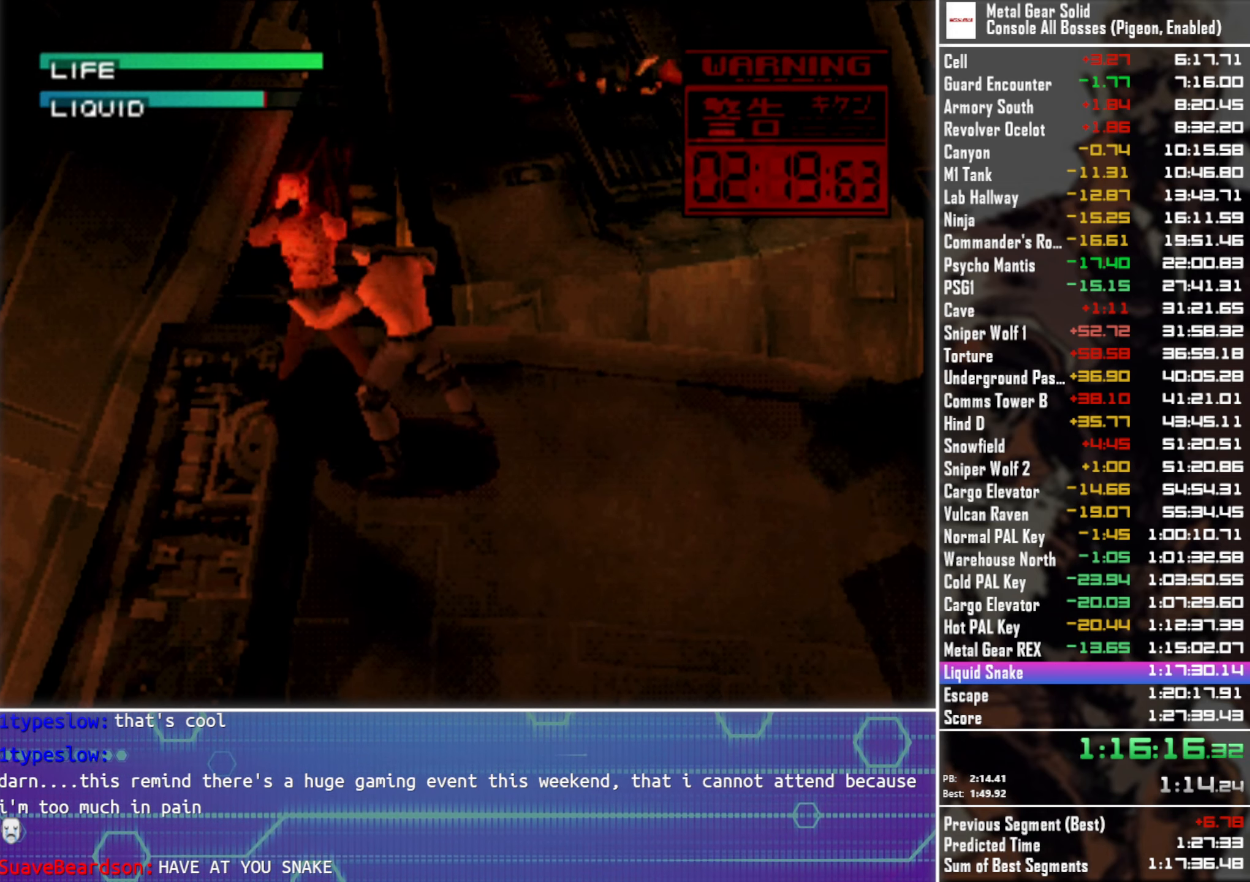
{"buttons": [], "left_stick": "center", "events": [[134, "CIRCLE", "down"], [217, "CIRCLE", "up"], [317, "CIRCLE", "down"], [417, "CIRCLE", "up"]]}
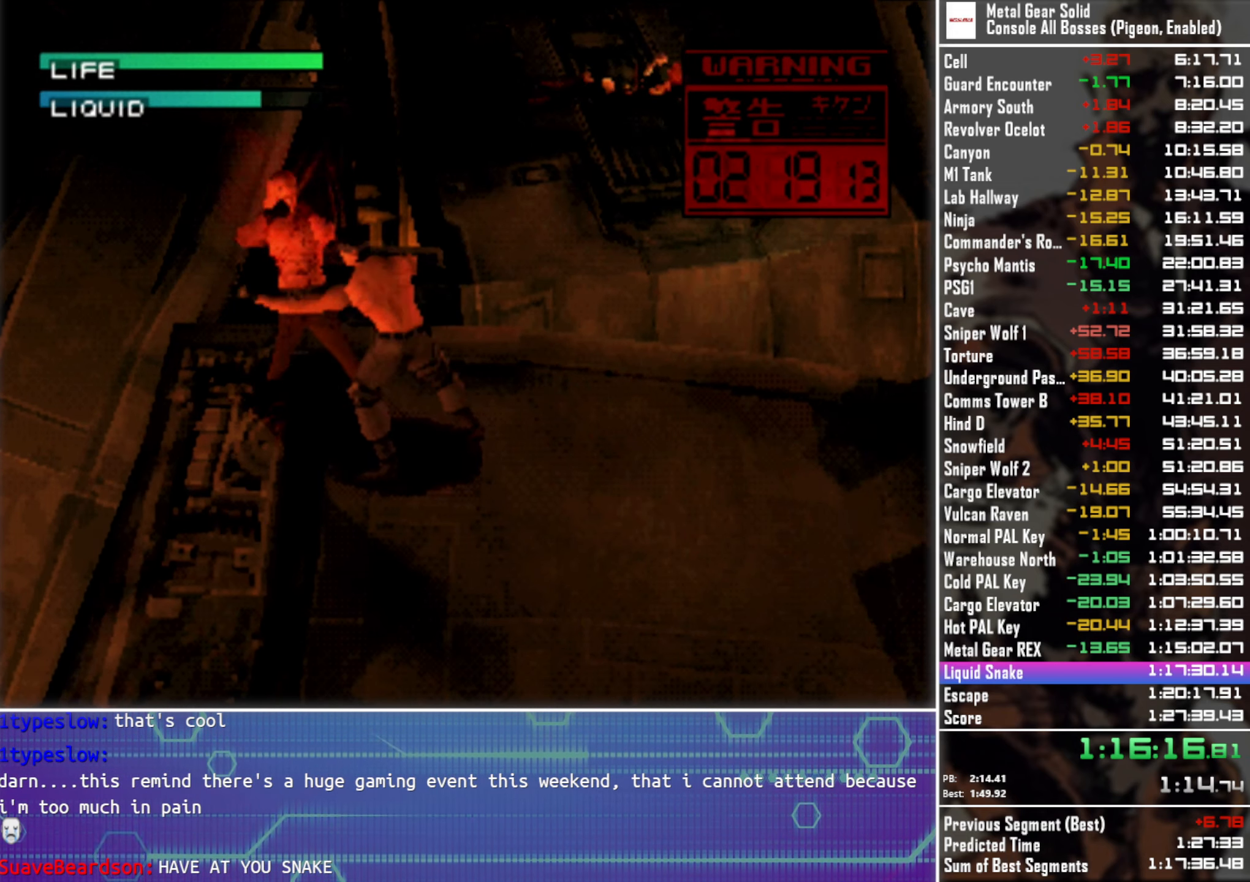
{"buttons": [], "left_stick": "center", "events": [[167, "CIRCLE", "down"], [234, "CIRCLE", "up"], [350, "CIRCLE", "down"], [434, "CIRCLE", "up"]]}
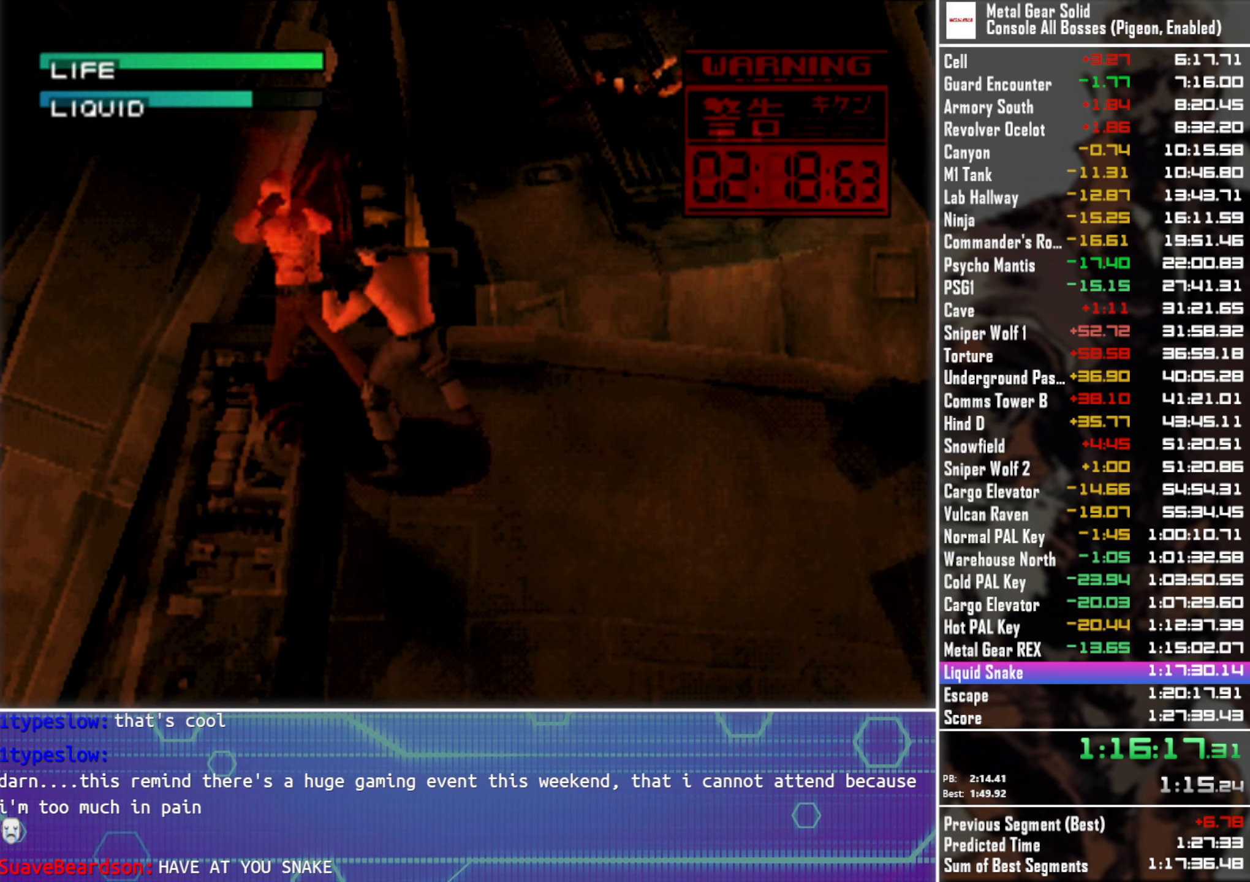
{"buttons": [], "left_stick": "center", "events": [[234, "CIRCLE", "down"], [300, "CIRCLE", "up"], [400, "CIRCLE", "down"], [483, "CIRCLE", "up"]]}
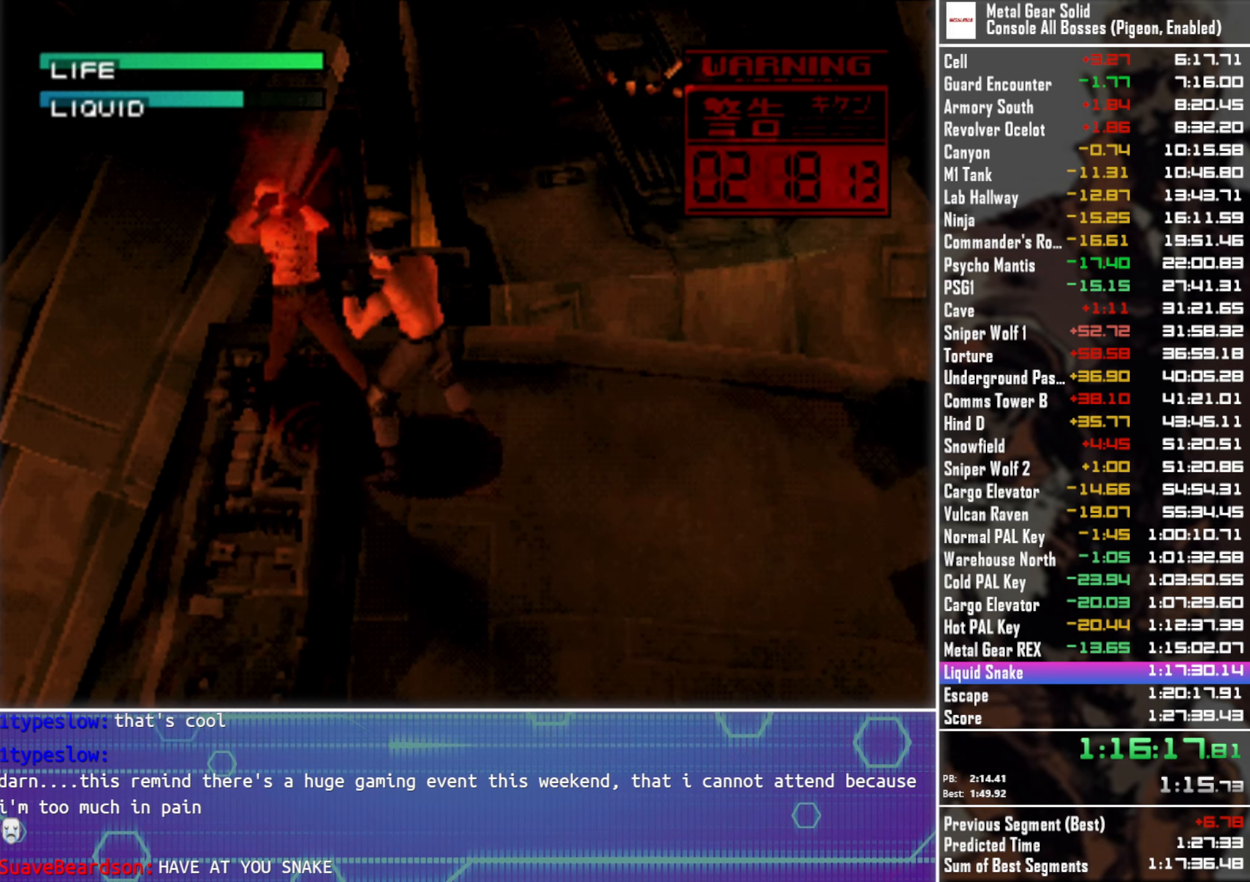
{"buttons": ["CIRCLE"], "left_stick": "center", "events": [[283, "CIRCLE", "down"], [350, "CIRCLE", "up"], [450, "CIRCLE", "down"]]}
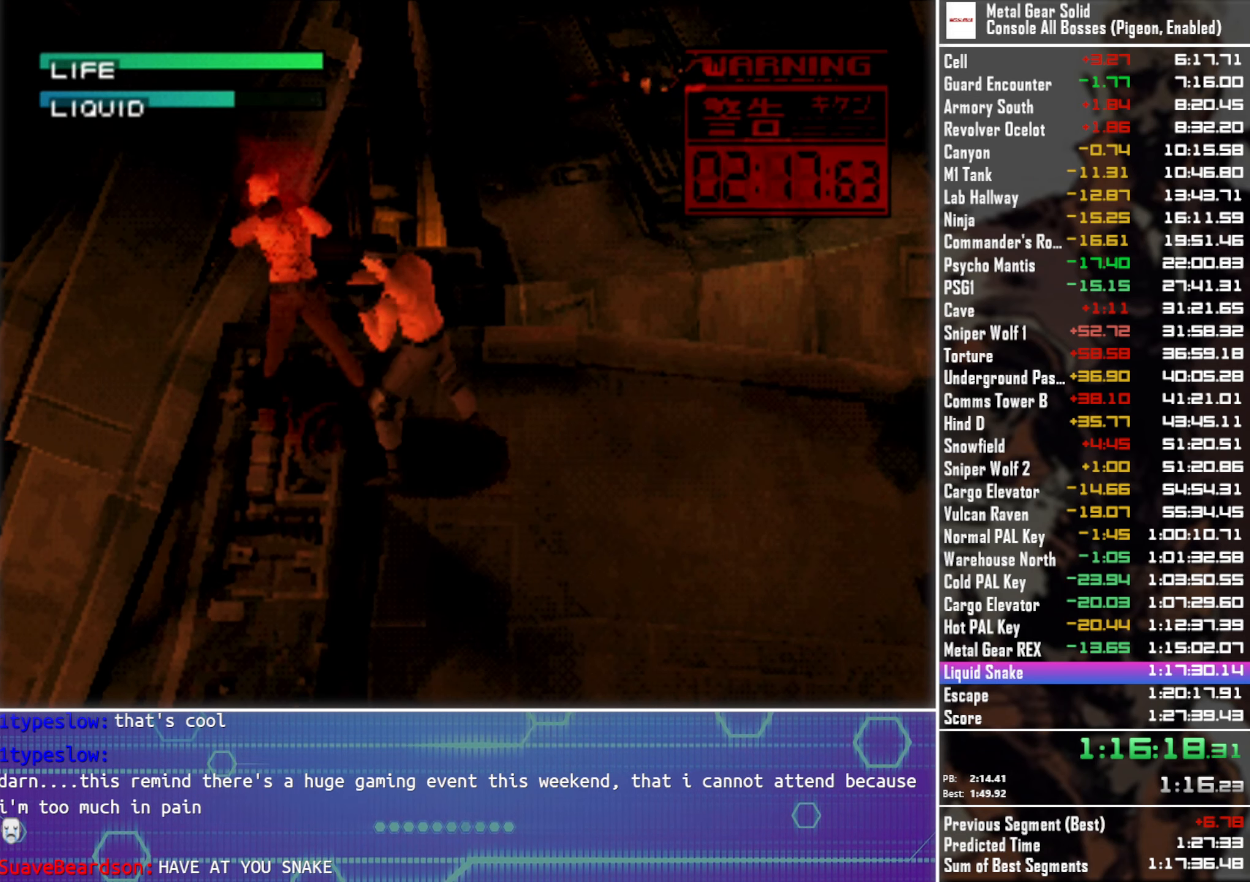
{"buttons": ["CIRCLE"], "left_stick": "center", "events": [[16, "CIRCLE", "up"], [300, "CIRCLE", "down"], [366, "CIRCLE", "up"], [466, "CIRCLE", "down"]]}